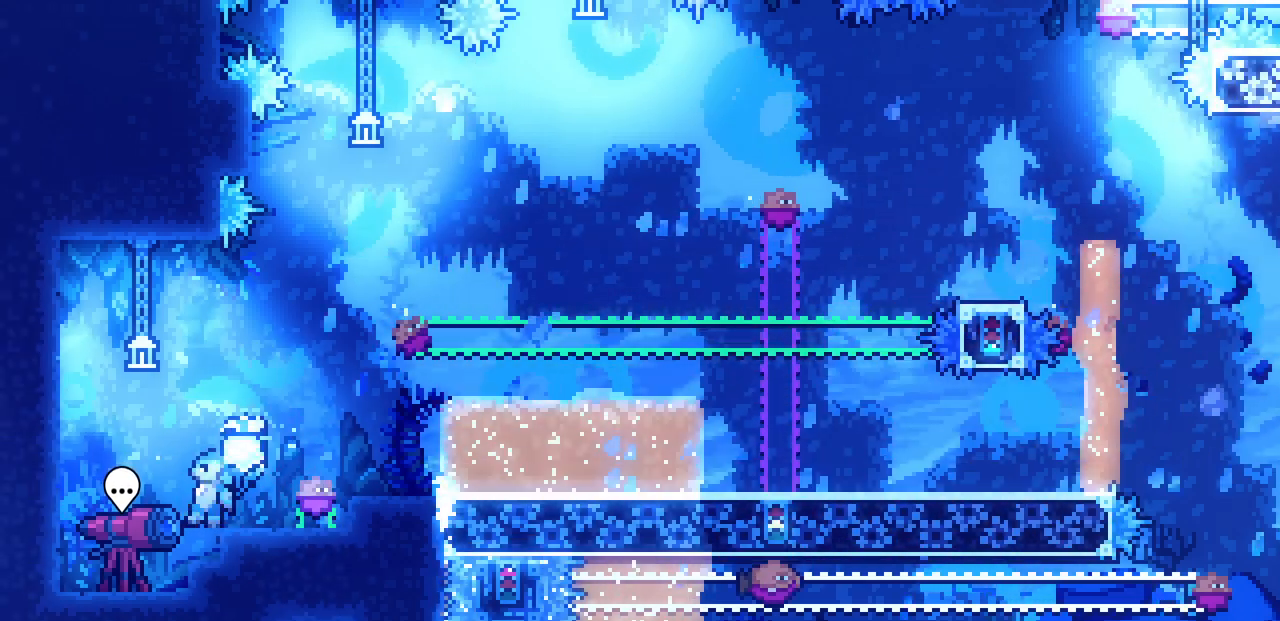
Gameplay with keyboard; each line is a JSON object with the keys held at the frame after it. "events" lists presses ("down") and releases ("up") of "c", "d", "down", "left", "right", "shift", "up", "x" and "z" between this image and that frame as [ms after this image, input, new state], when the widget could be followed in between. No other keys are recorded. Mouse input is not recorded.
{"keys": ["right", "z"], "events": [[167, "z", "down"], [200, "right", "down"]]}
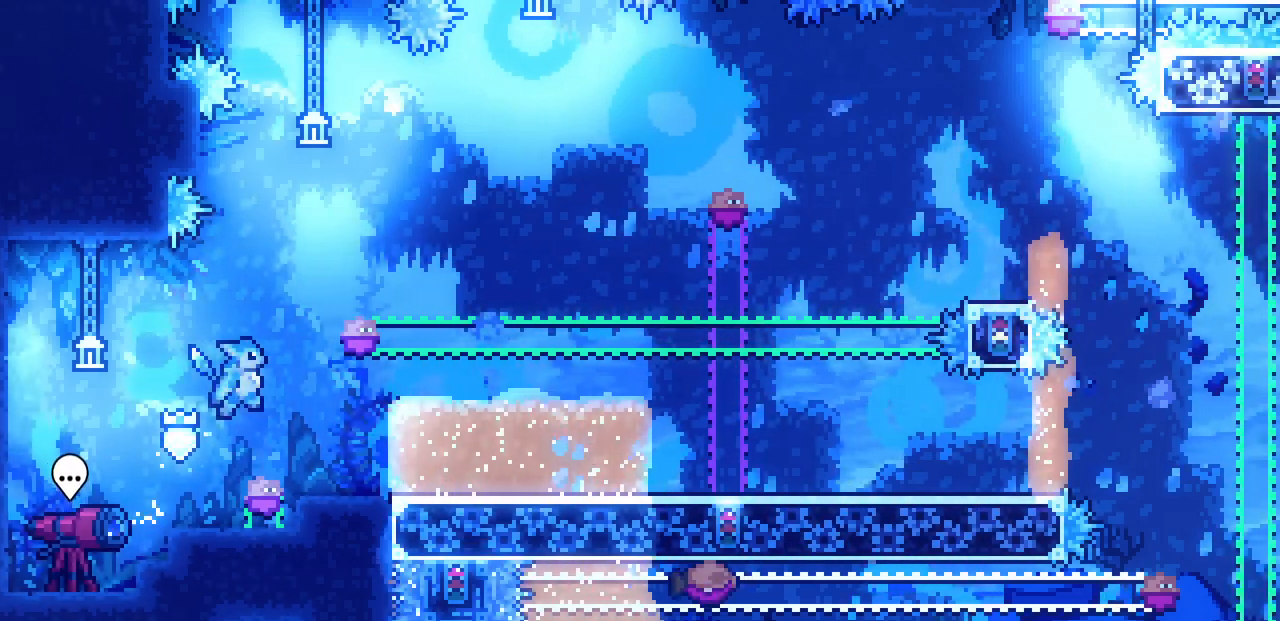
{"keys": ["right"], "events": [[17, "z", "up"], [84, "right", "up"], [284, "right", "down"]]}
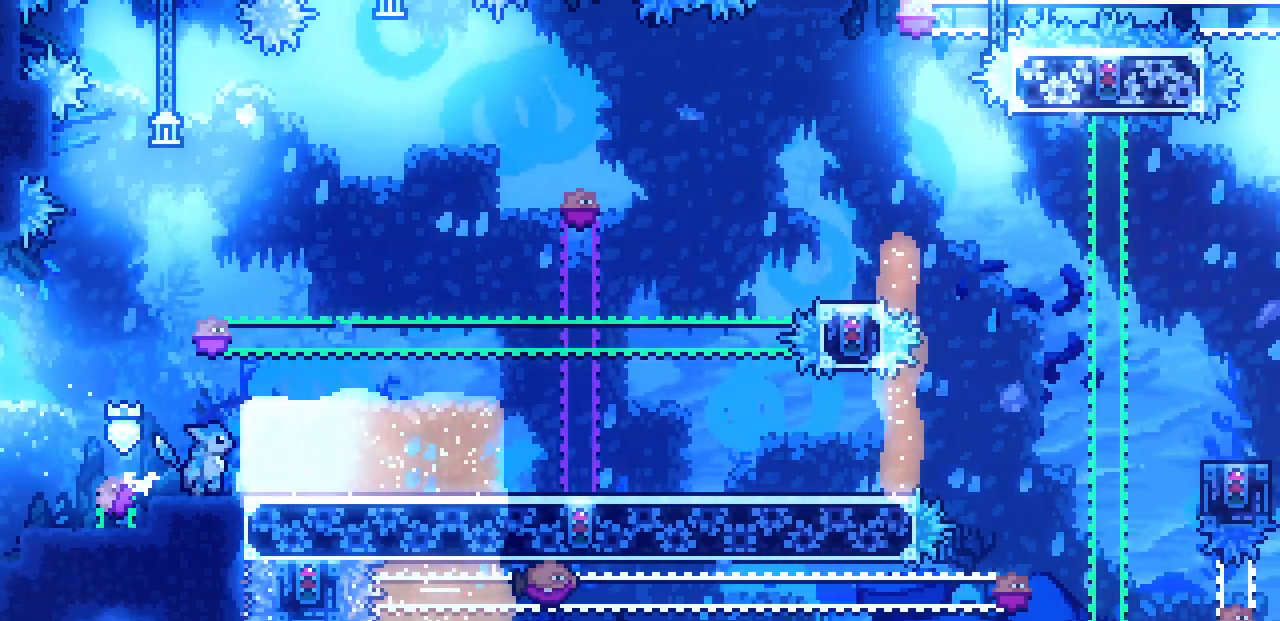
{"keys": ["right"], "events": []}
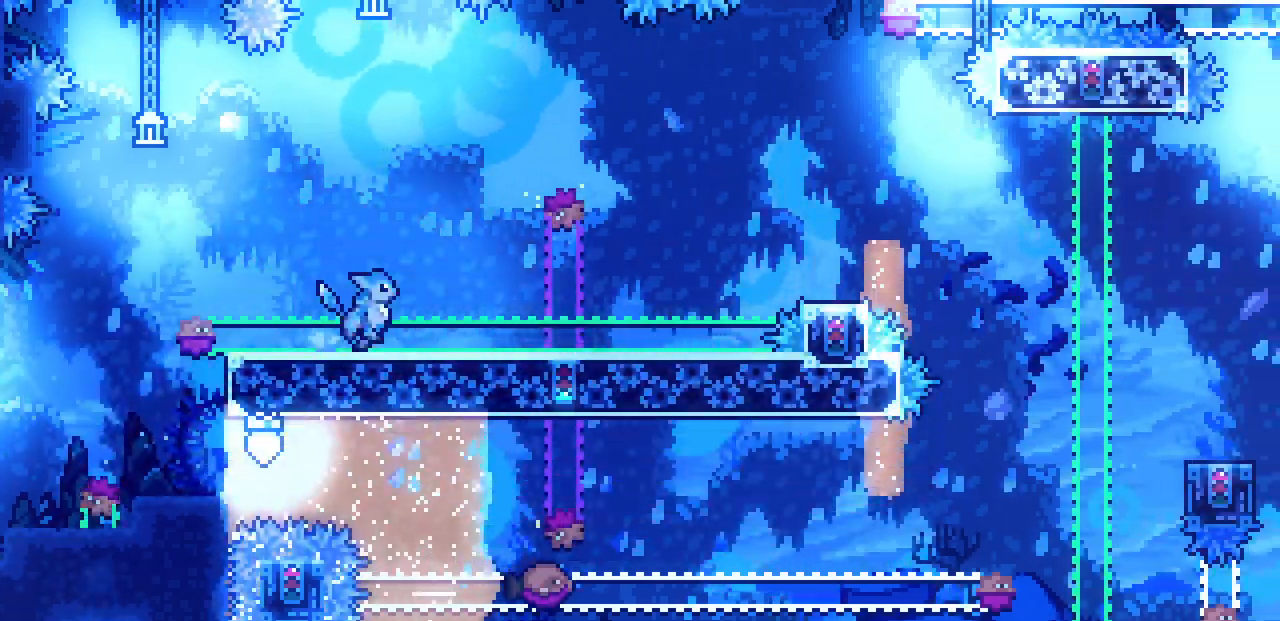
{"keys": ["right"], "events": []}
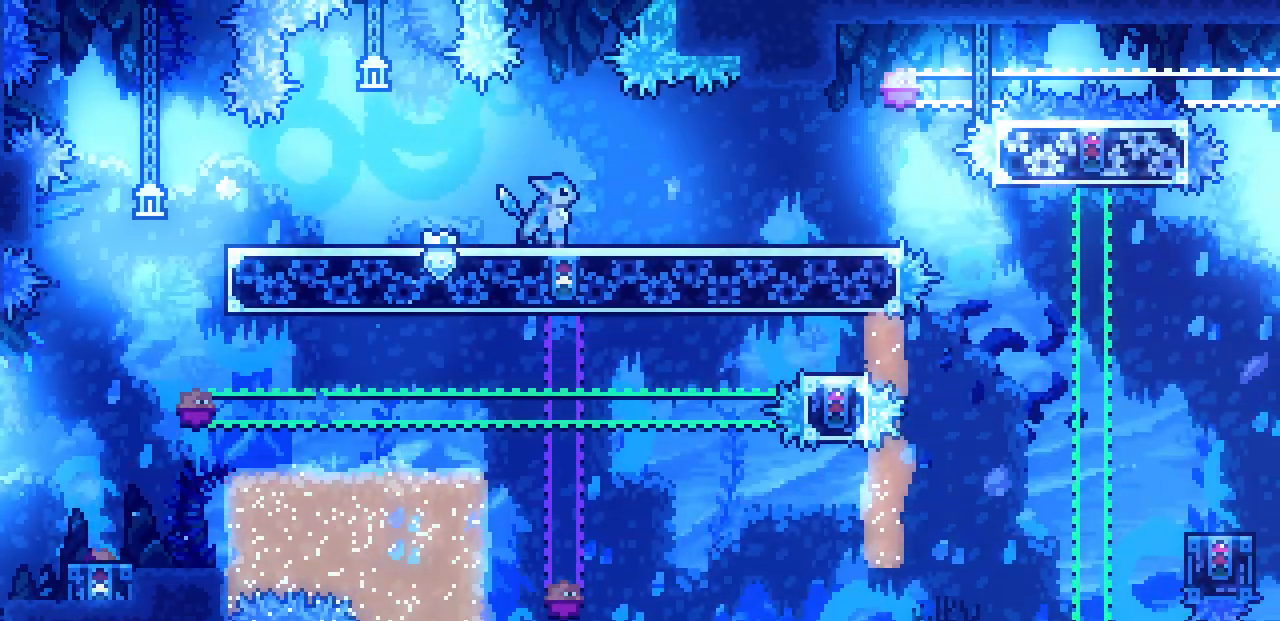
{"keys": ["right"], "events": [[184, "right", "up"], [500, "right", "down"]]}
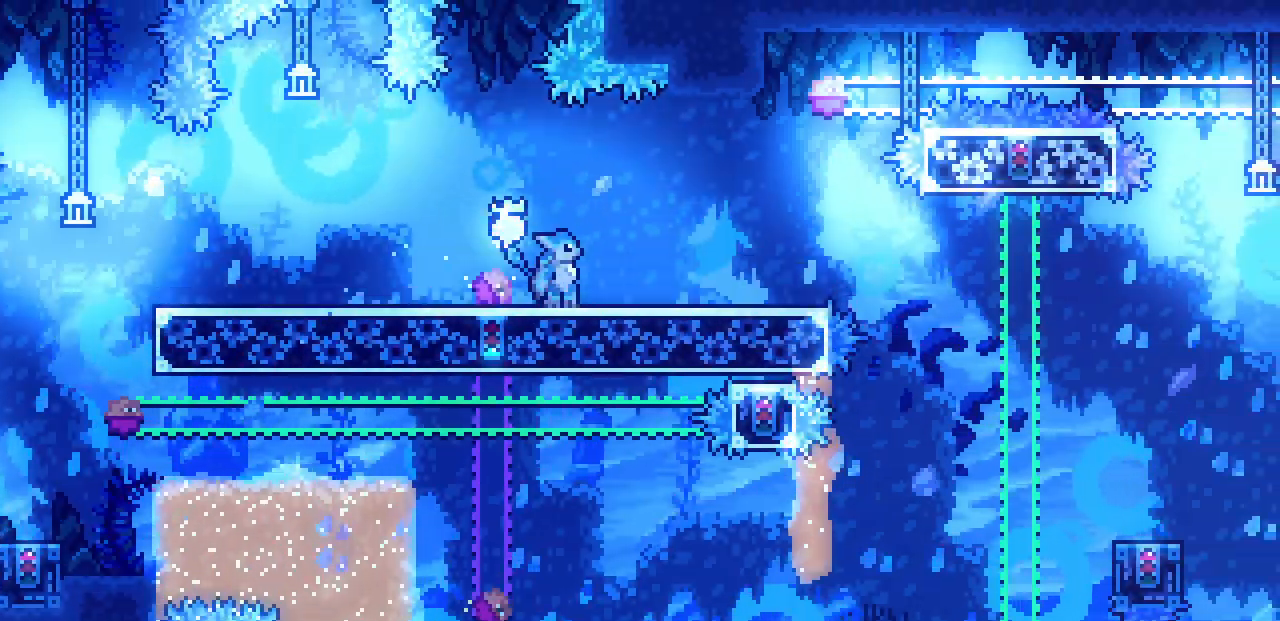
{"keys": ["z"], "events": [[167, "z", "down"], [434, "right", "up"]]}
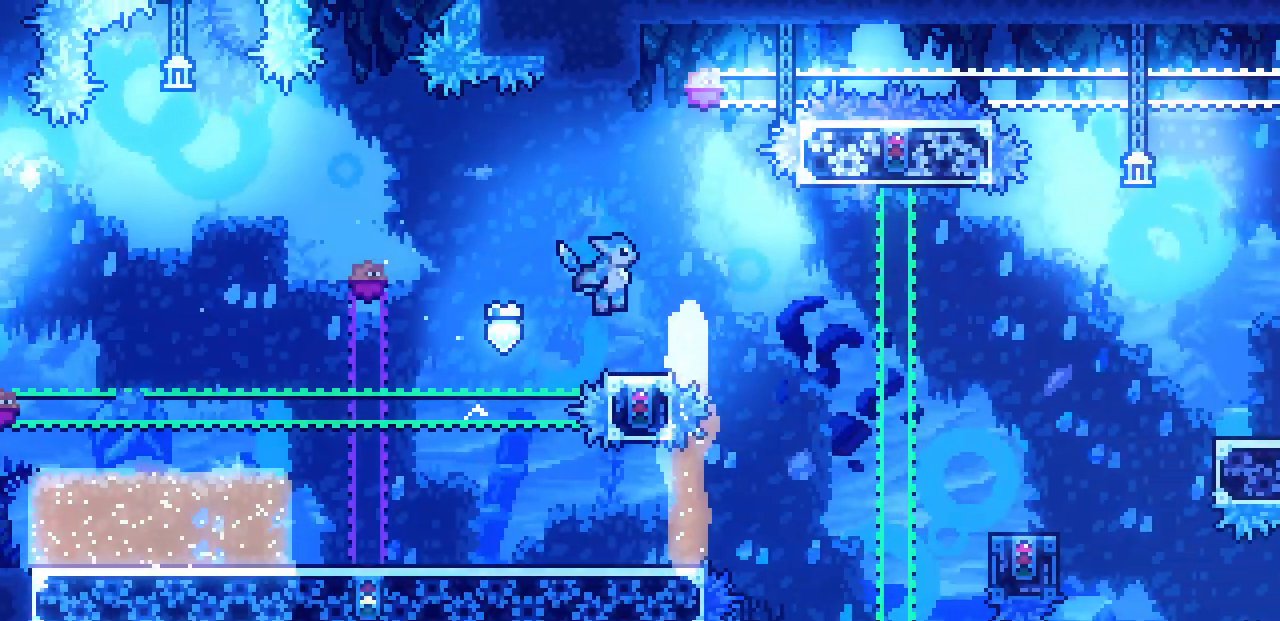
{"keys": ["right", "z"], "events": [[200, "z", "up"], [284, "right", "down"], [484, "z", "down"]]}
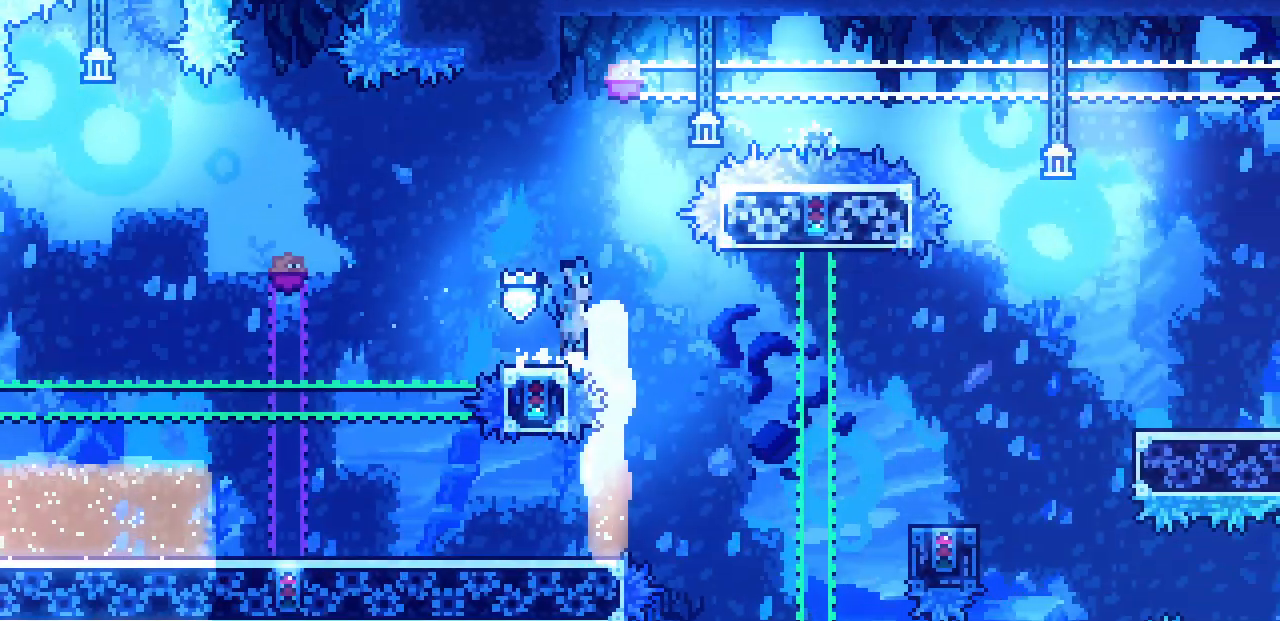
{"keys": ["right", "z"], "events": []}
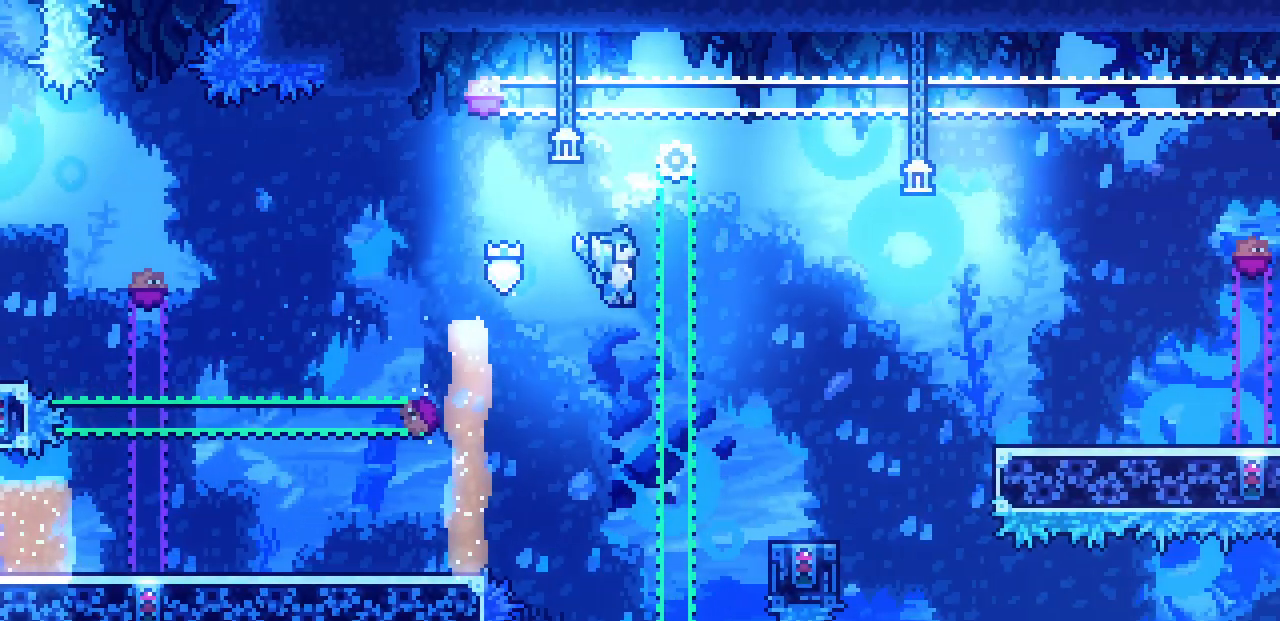
{"keys": ["z"], "events": [[267, "z", "up"], [400, "right", "up"], [450, "z", "down"]]}
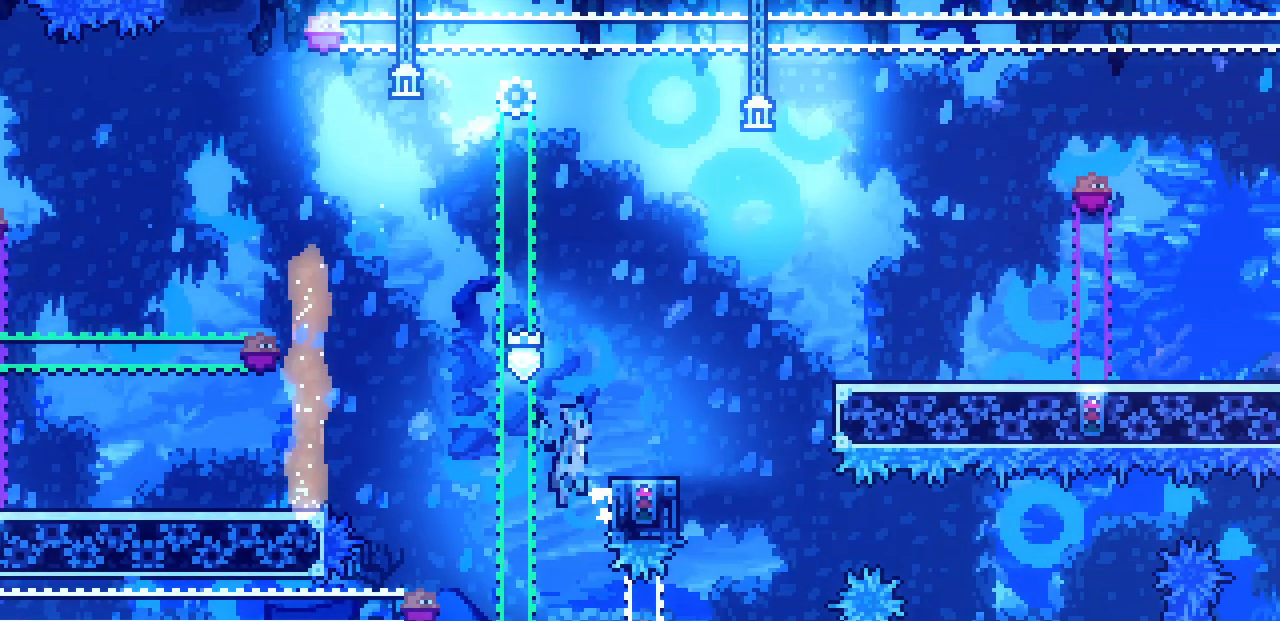
{"keys": ["right", "z"], "events": [[84, "right", "down"]]}
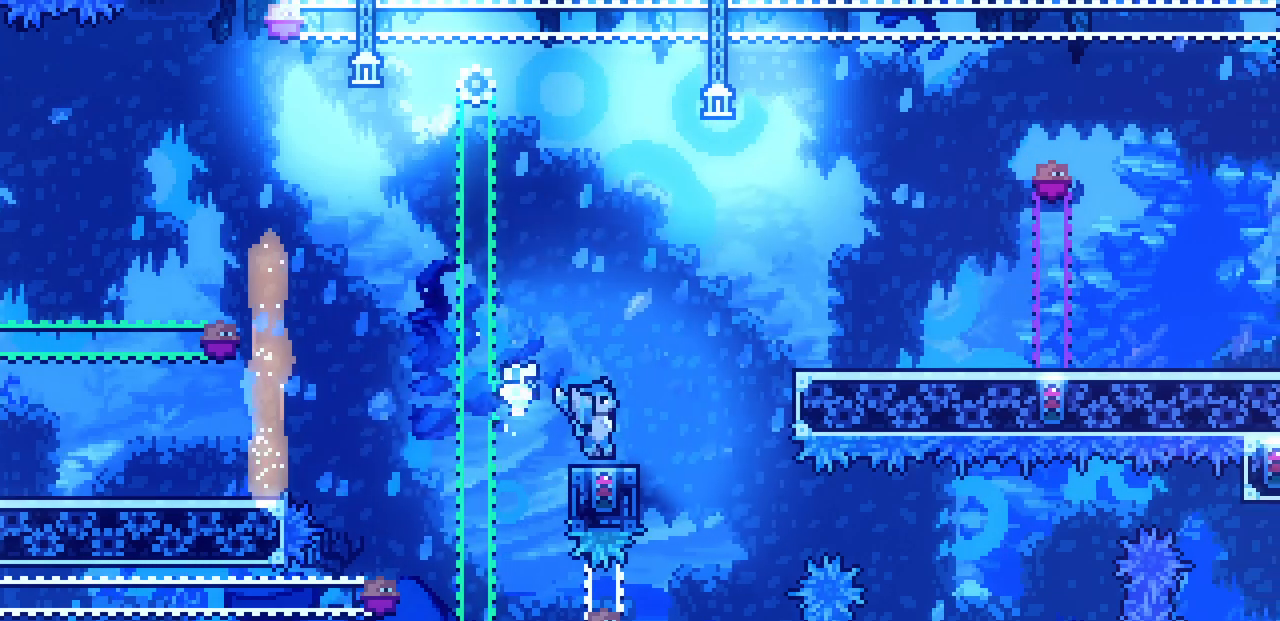
{"keys": [], "events": [[34, "right", "up"], [34, "z", "up"]]}
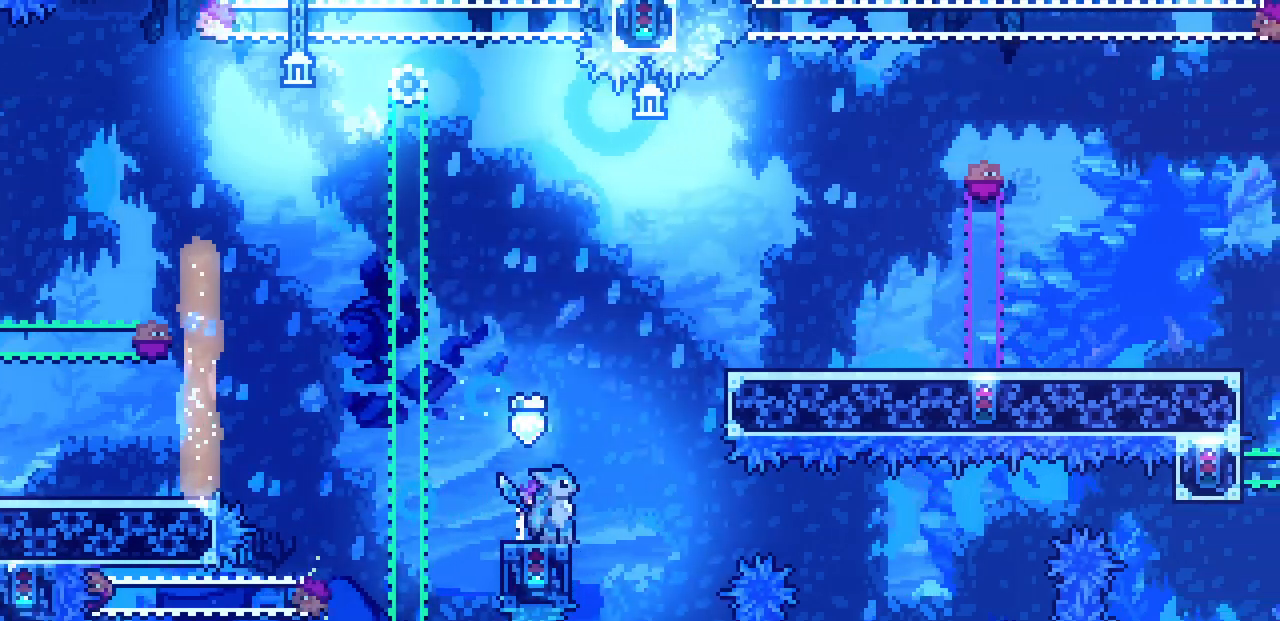
{"keys": [], "events": [[50, "right", "down"], [100, "right", "up"]]}
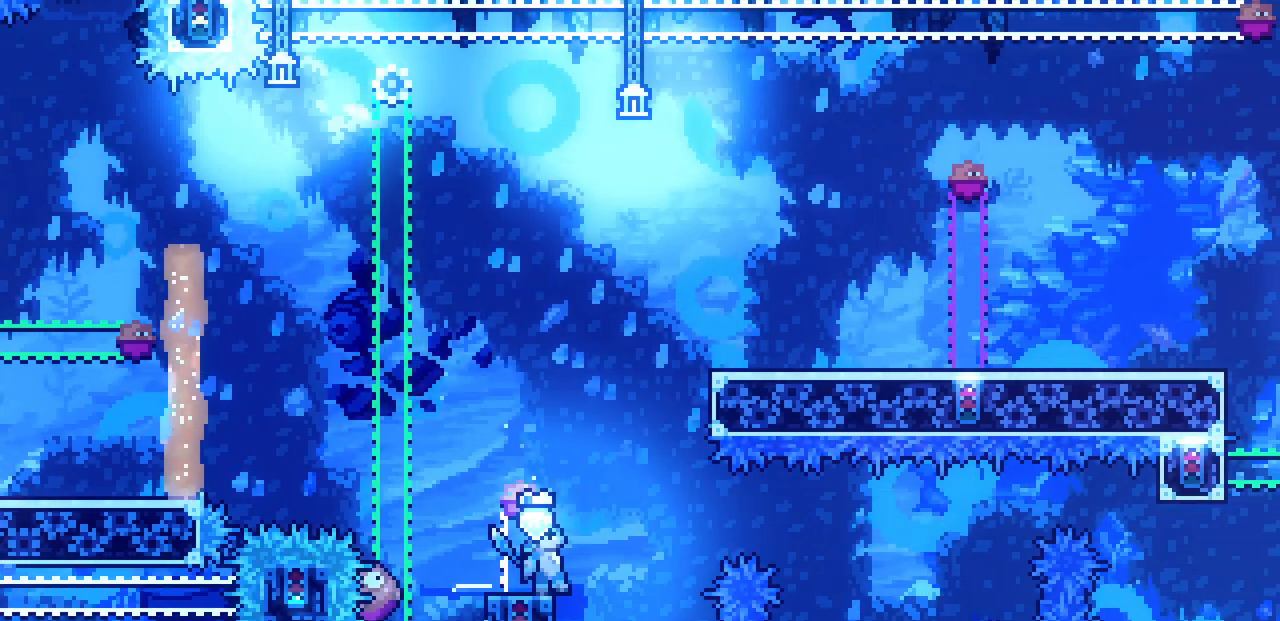
{"keys": [], "events": []}
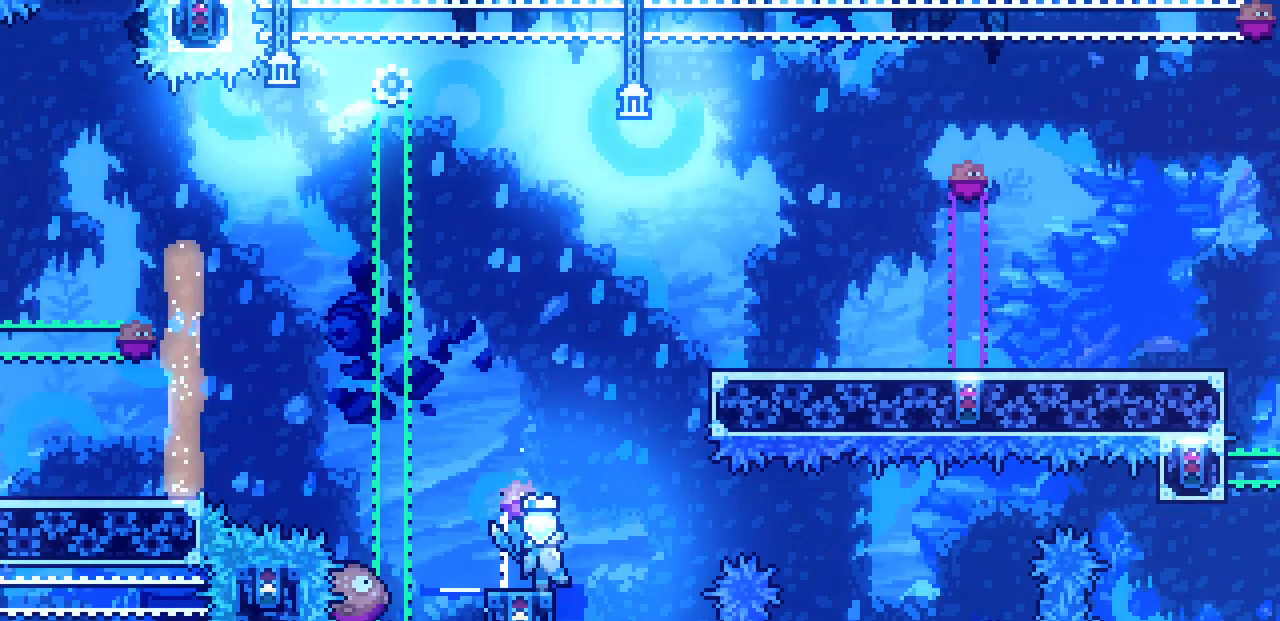
{"keys": [], "events": []}
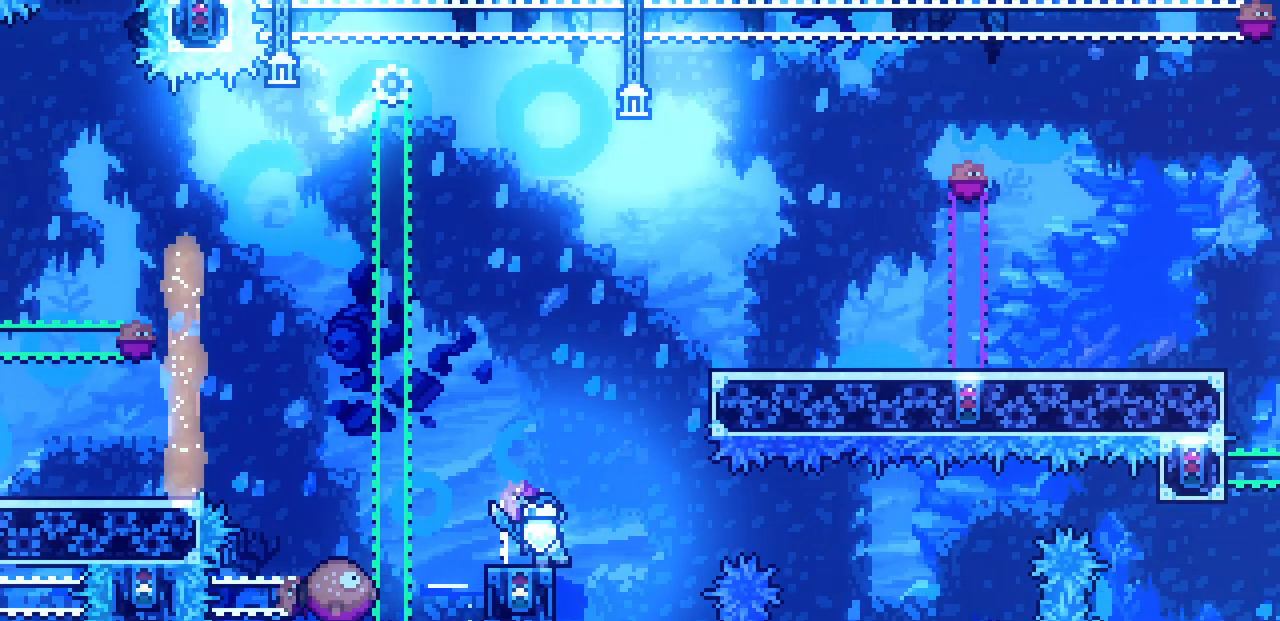
{"keys": [], "events": []}
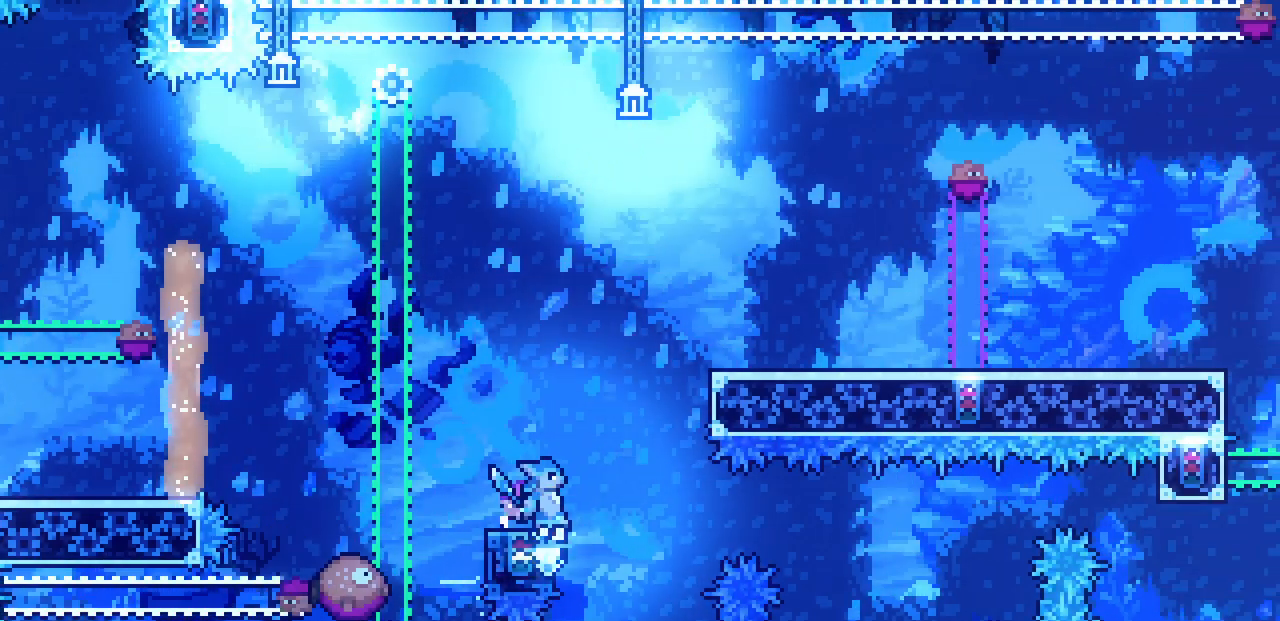
{"keys": ["left"], "events": [[300, "left", "down"]]}
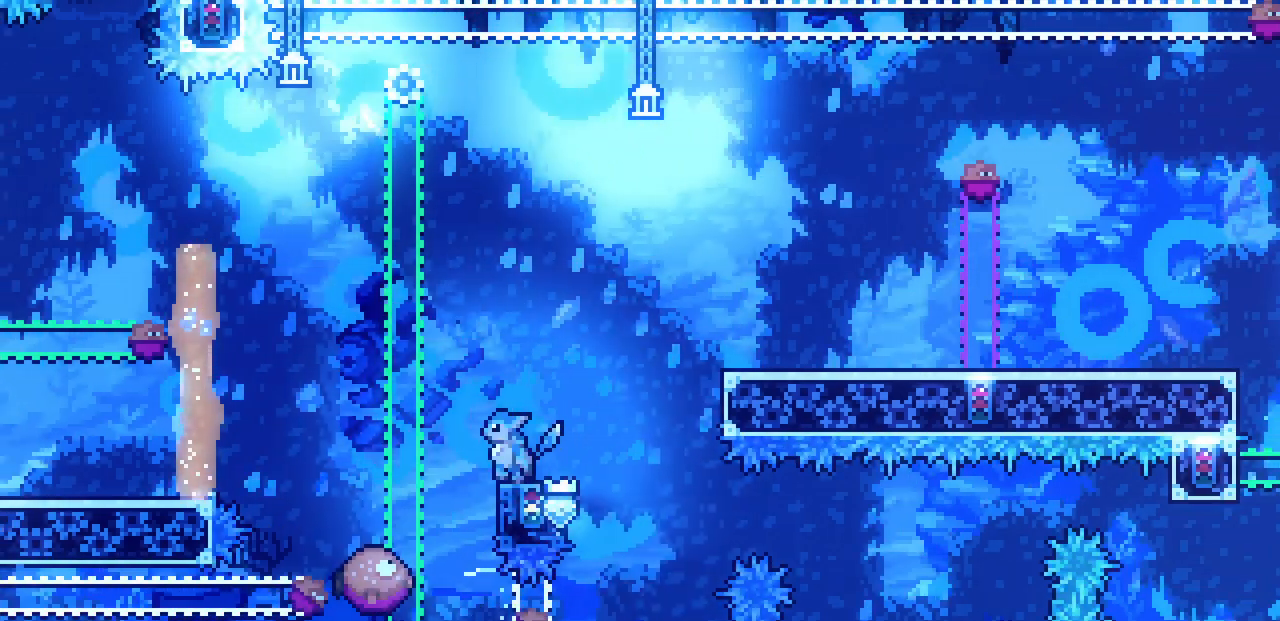
{"keys": ["left", "z"], "events": [[84, "z", "down"]]}
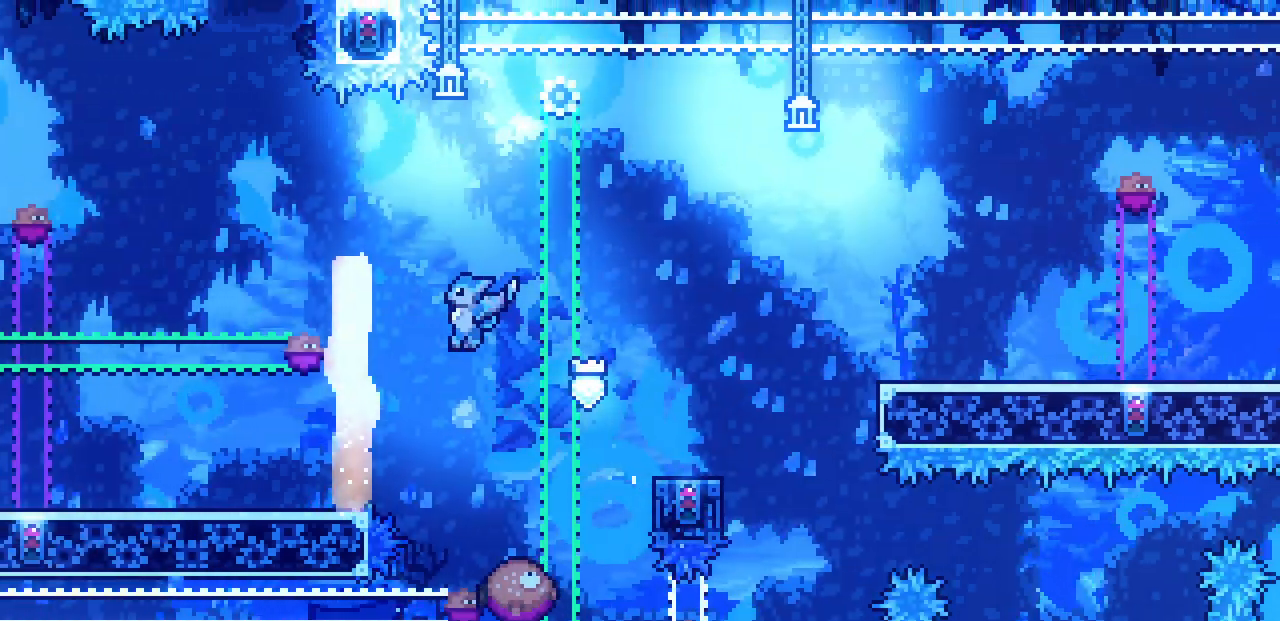
{"keys": ["left"], "events": [[367, "z", "up"]]}
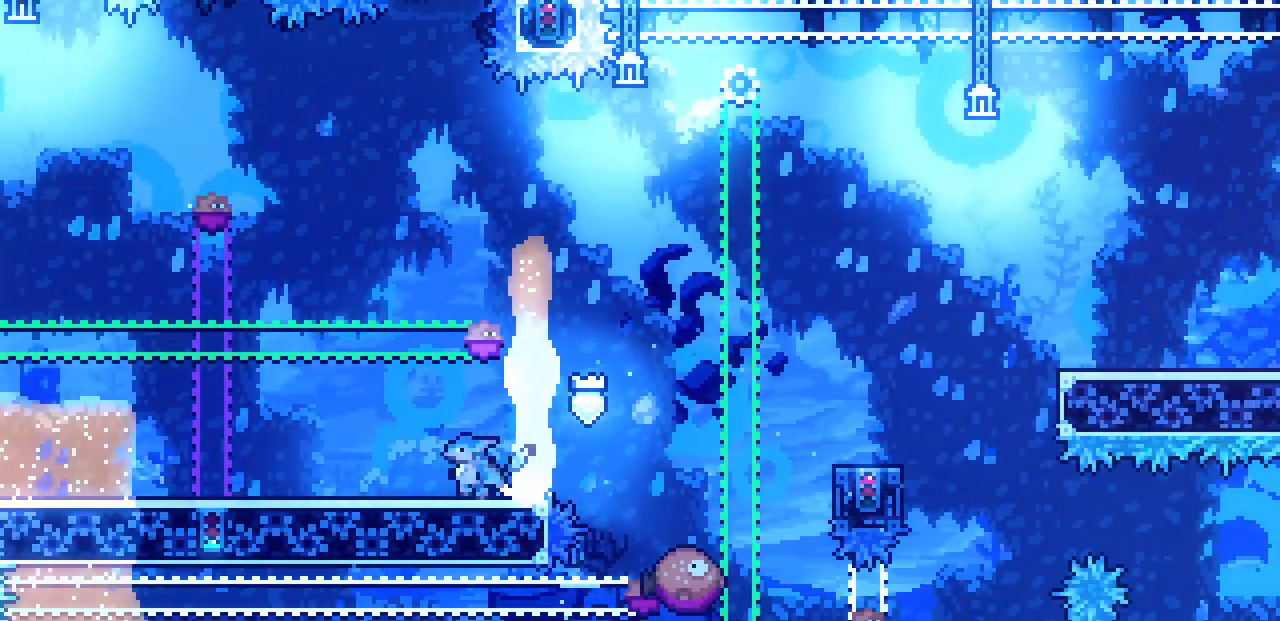
{"keys": ["left"], "events": []}
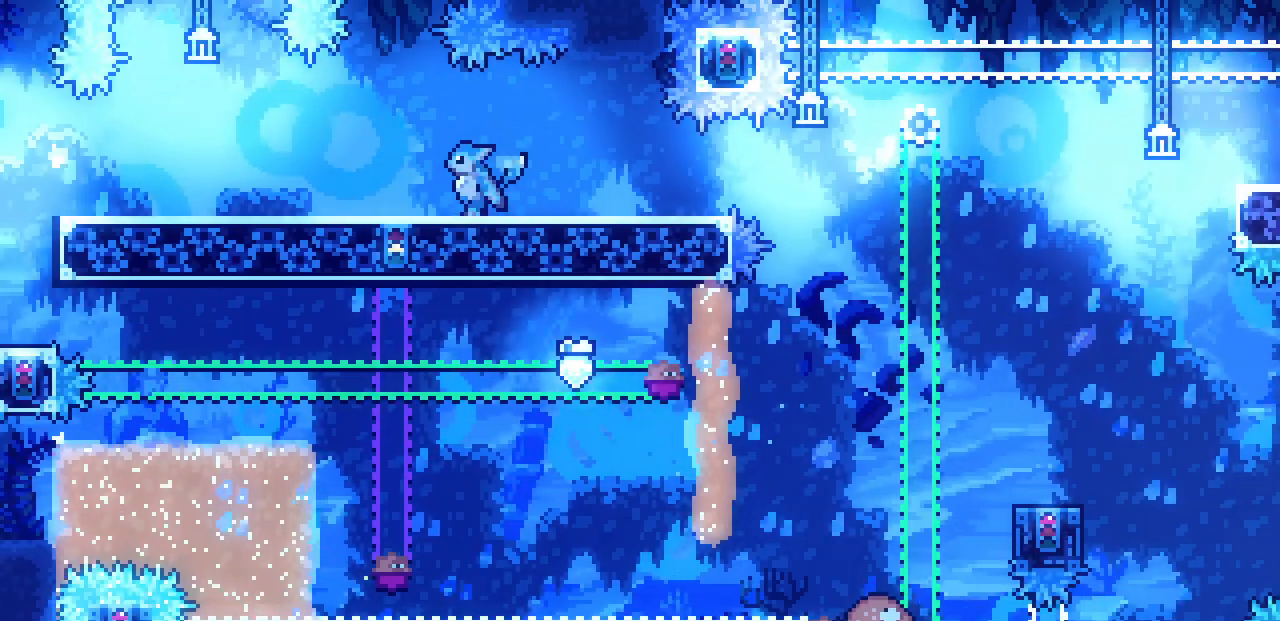
{"keys": ["left"], "events": []}
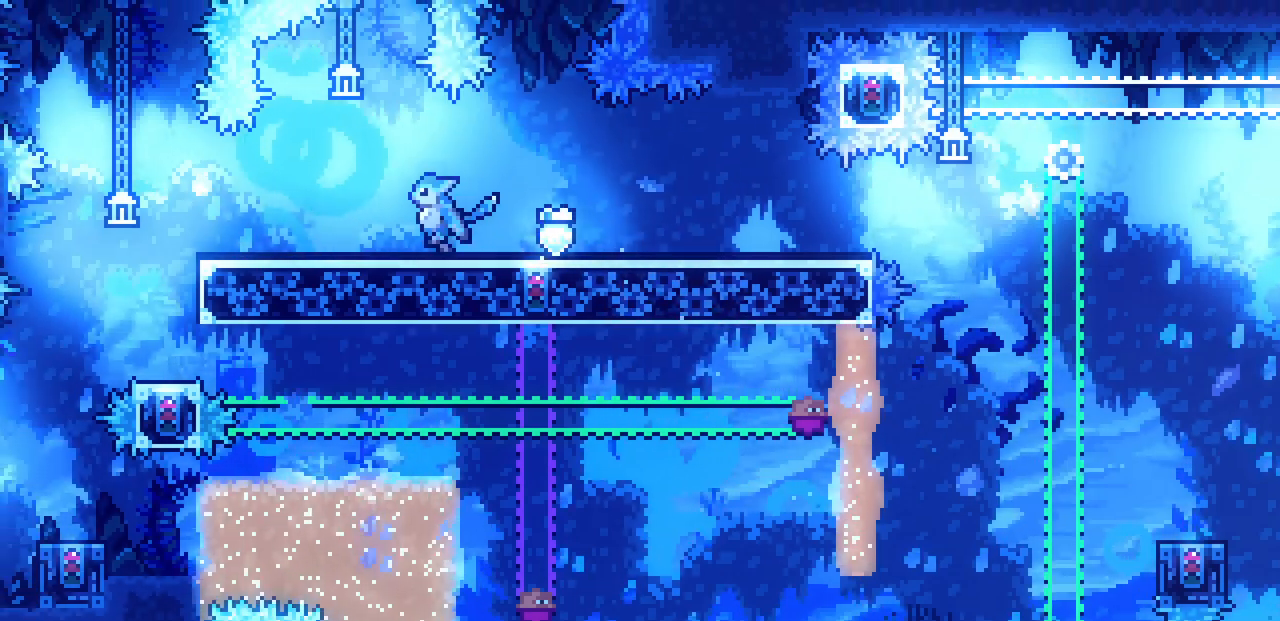
{"keys": ["z"], "events": [[334, "left", "up"], [450, "z", "down"]]}
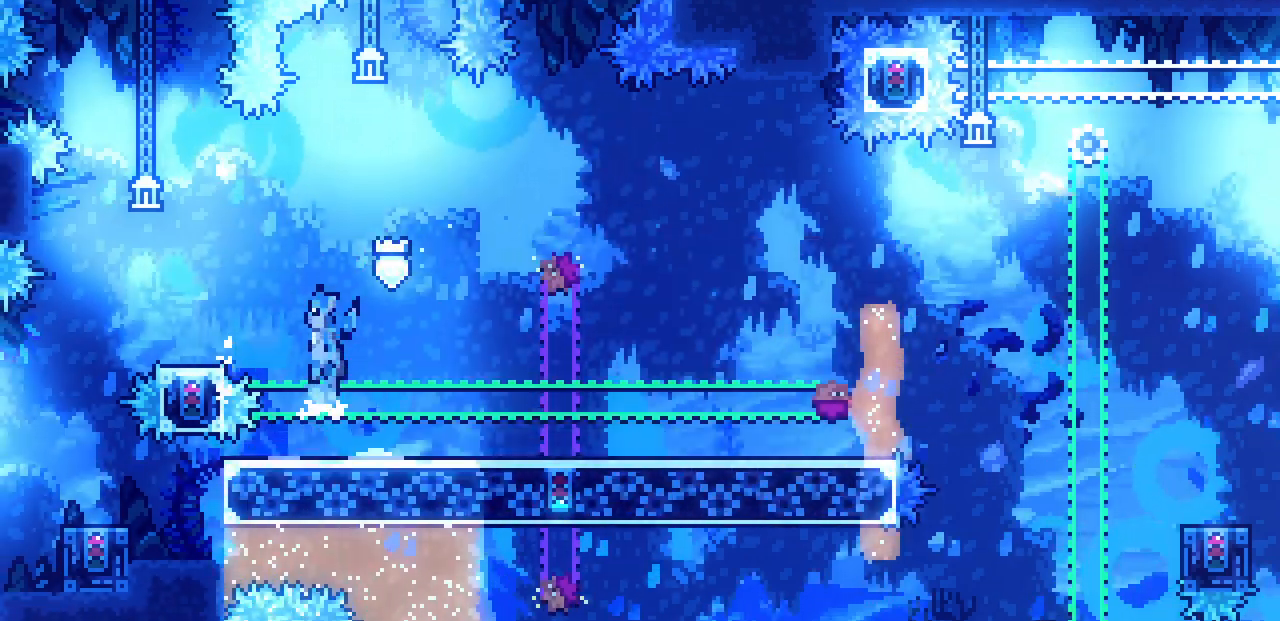
{"keys": [], "events": [[84, "left", "down"], [450, "left", "up"], [467, "z", "up"]]}
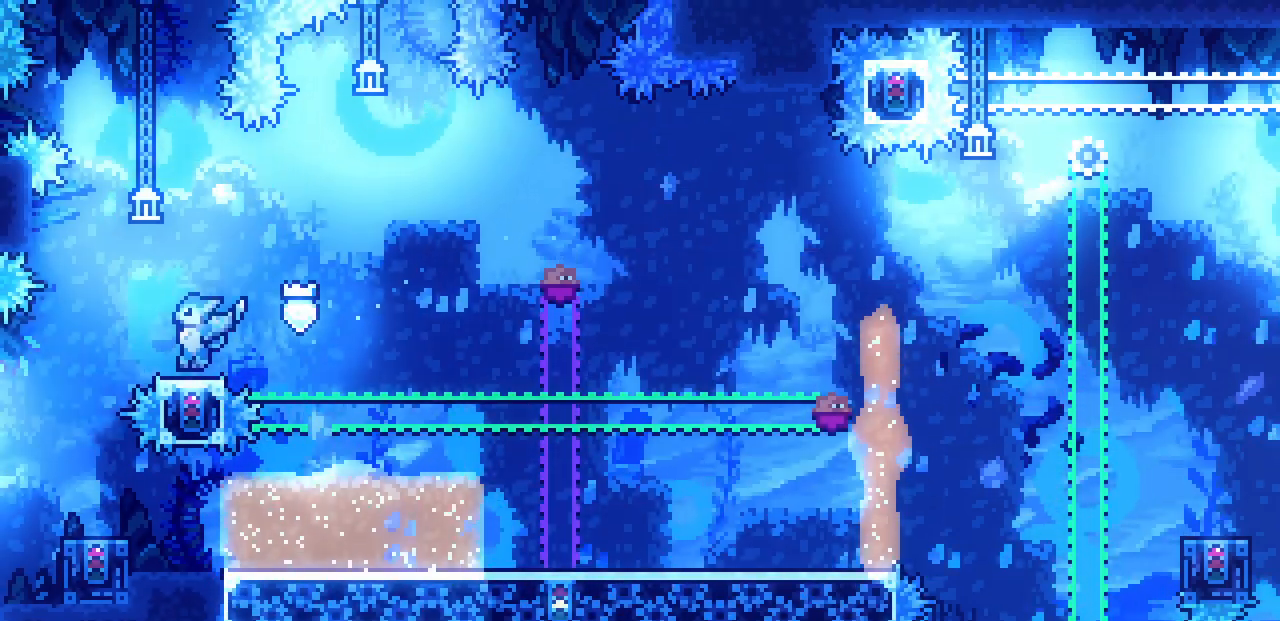
{"keys": [], "events": []}
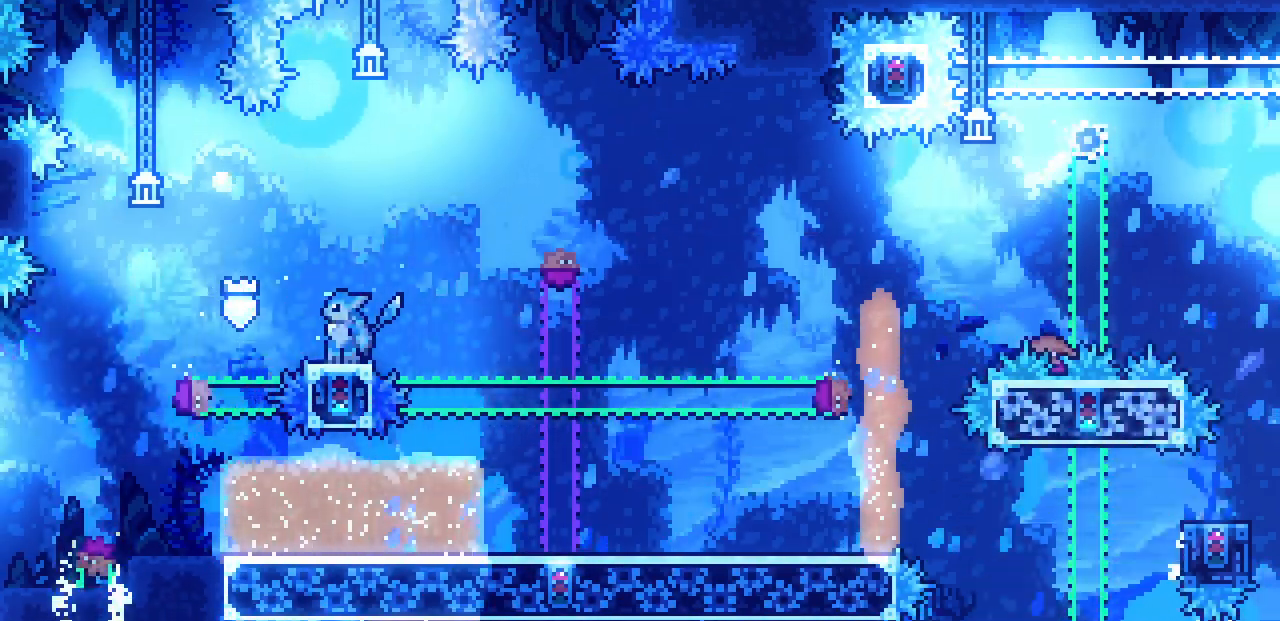
{"keys": [], "events": []}
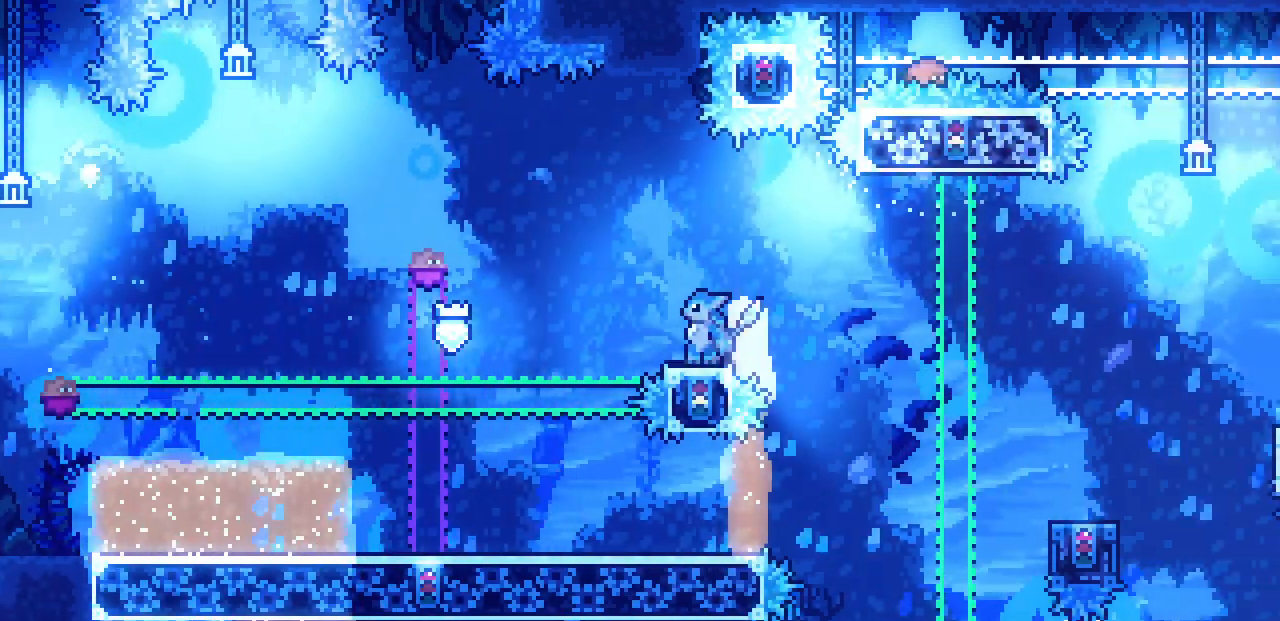
{"keys": [], "events": []}
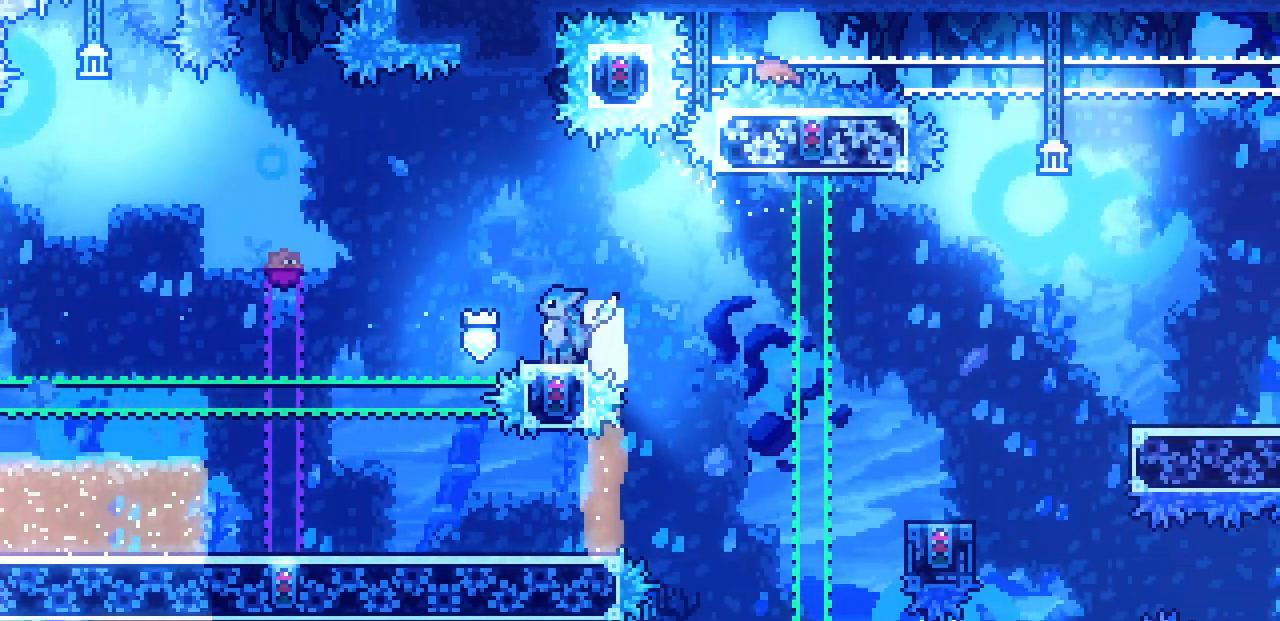
{"keys": ["right", "z"], "events": [[350, "z", "down"], [467, "right", "down"]]}
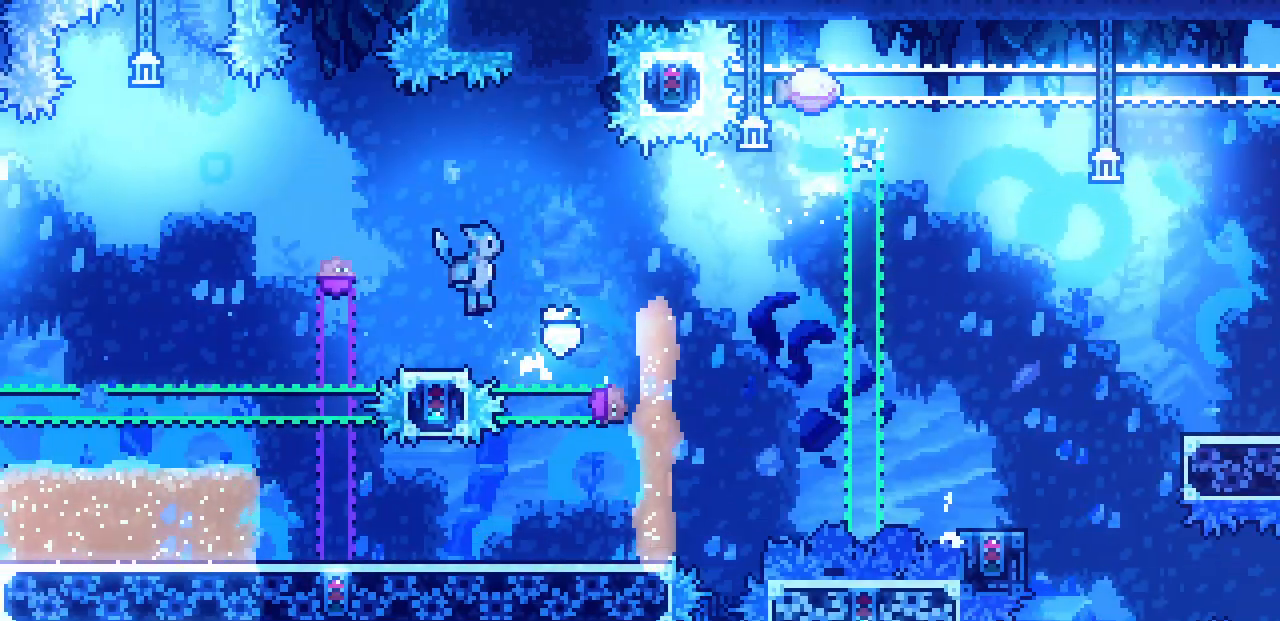
{"keys": ["z"], "events": [[350, "right", "up"]]}
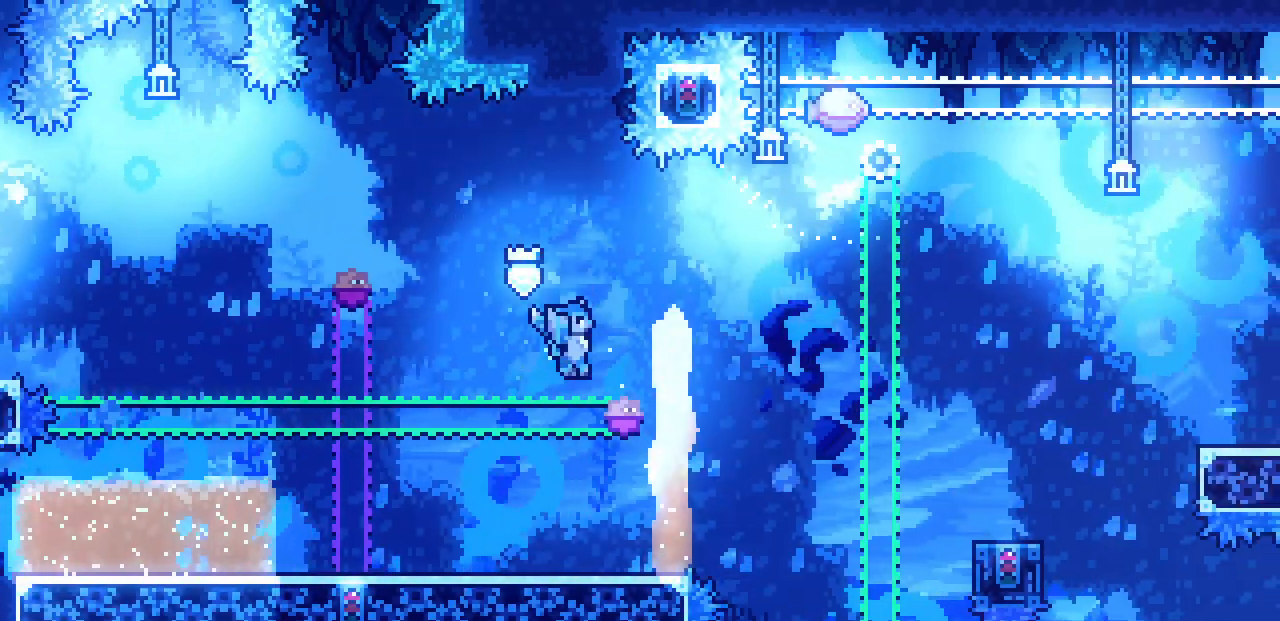
{"keys": ["right", "z"], "events": [[67, "right", "down"], [67, "z", "up"], [467, "z", "down"]]}